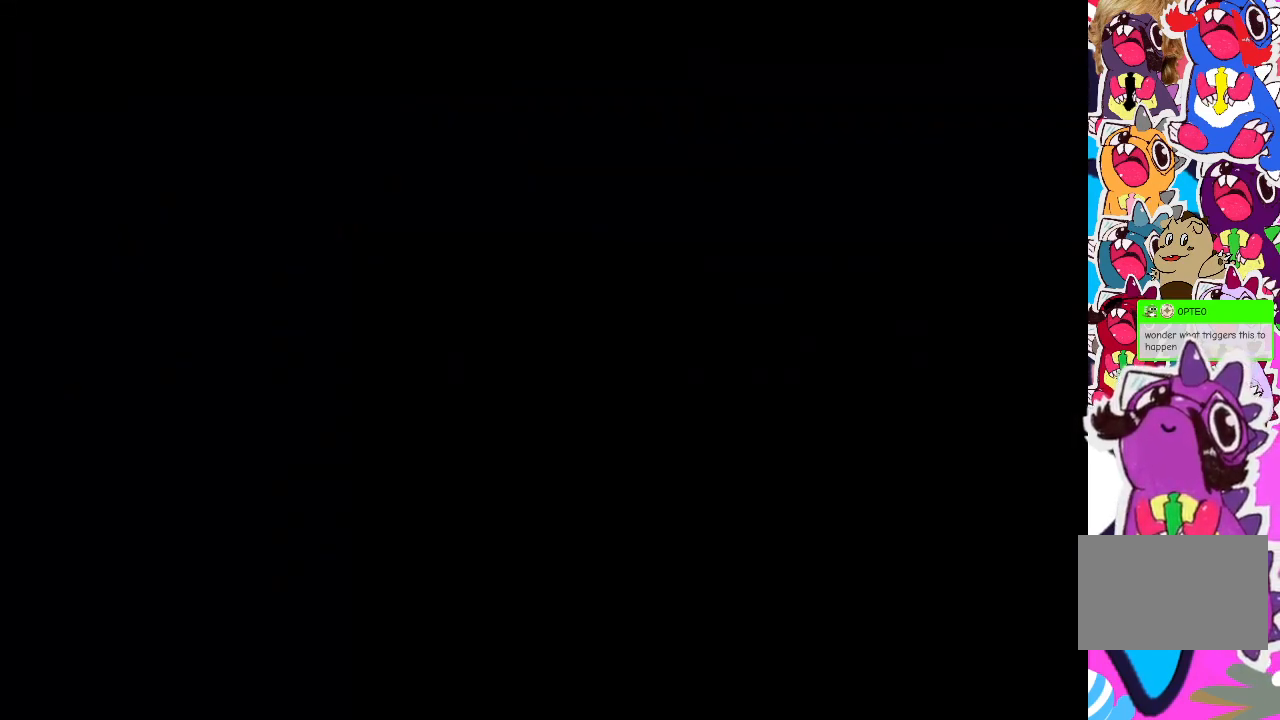
Gameplay with a controller (PlayStation layout); each line is a JSON object with the inputs held at the frame after it. "events" lists button and stick changes between this image and that frame as [ms after this image, input, new state], when the widget could be followed in between. Not read: L3 R2 R3 left_stick right_stick.
{"buttons": [], "events": []}
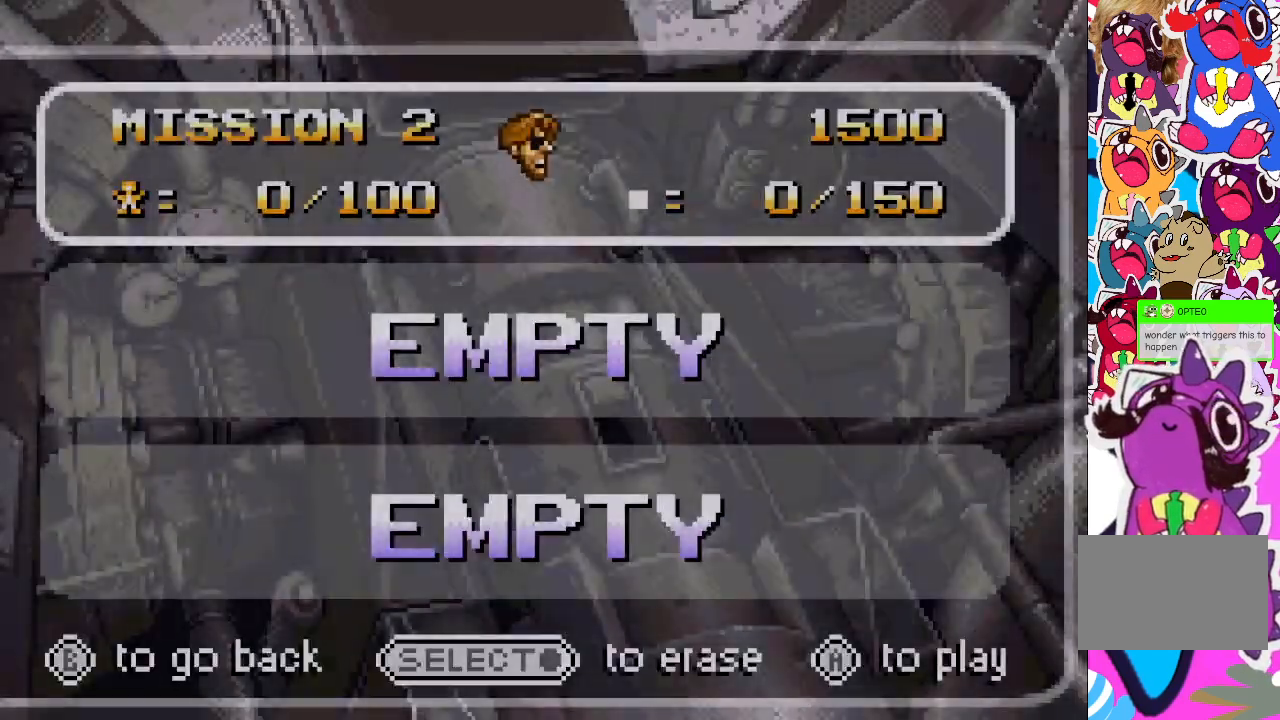
{"buttons": ["CROSS"], "events": [[400, "CROSS", "down"]]}
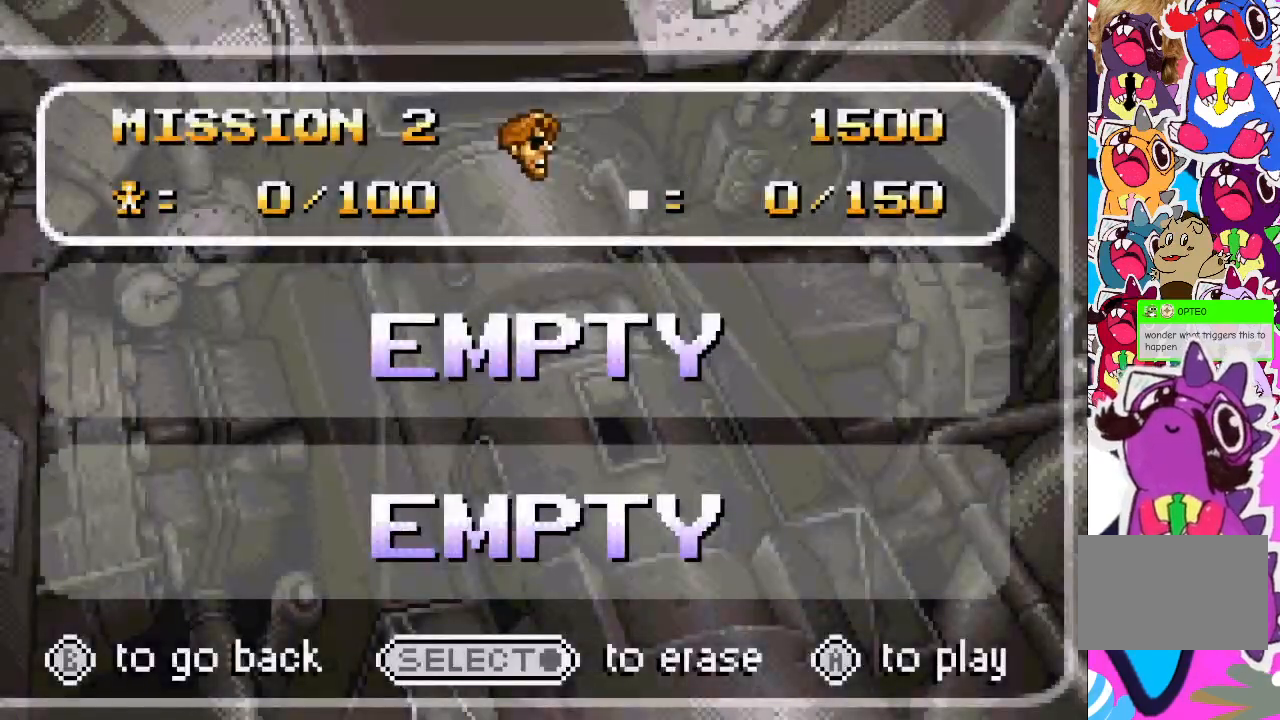
{"buttons": [], "events": [[17, "CROSS", "up"]]}
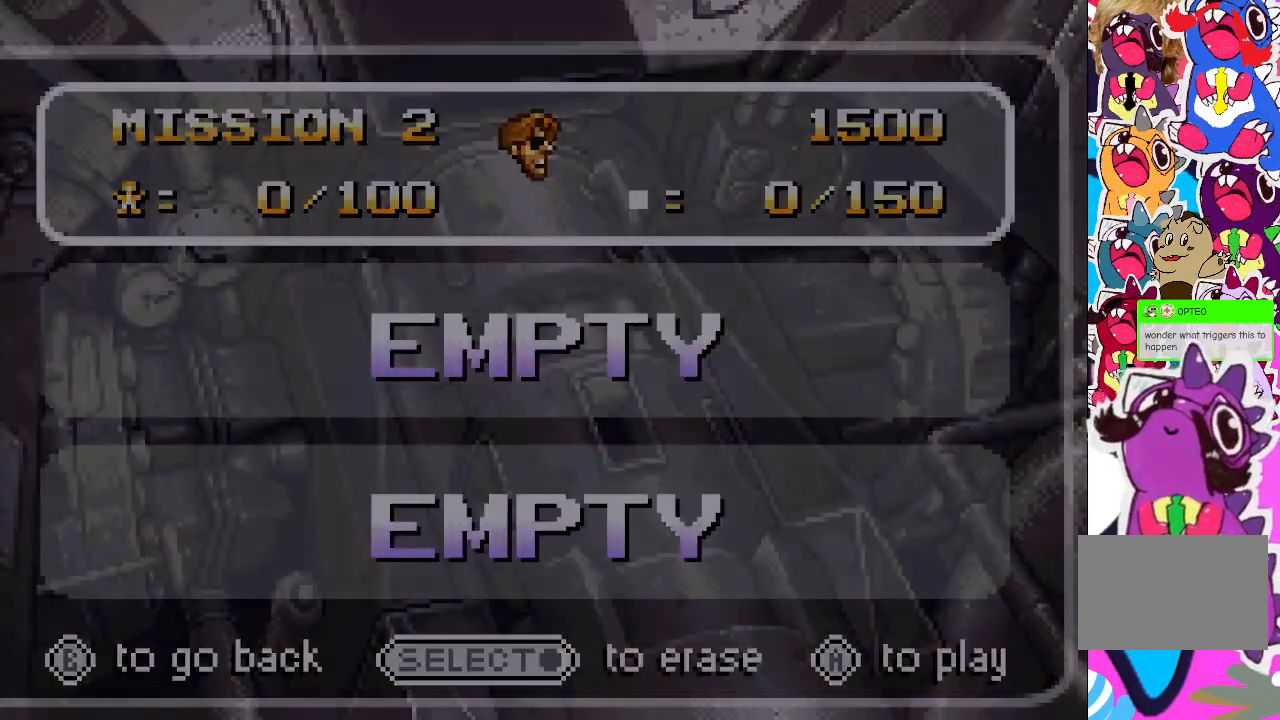
{"buttons": [], "events": []}
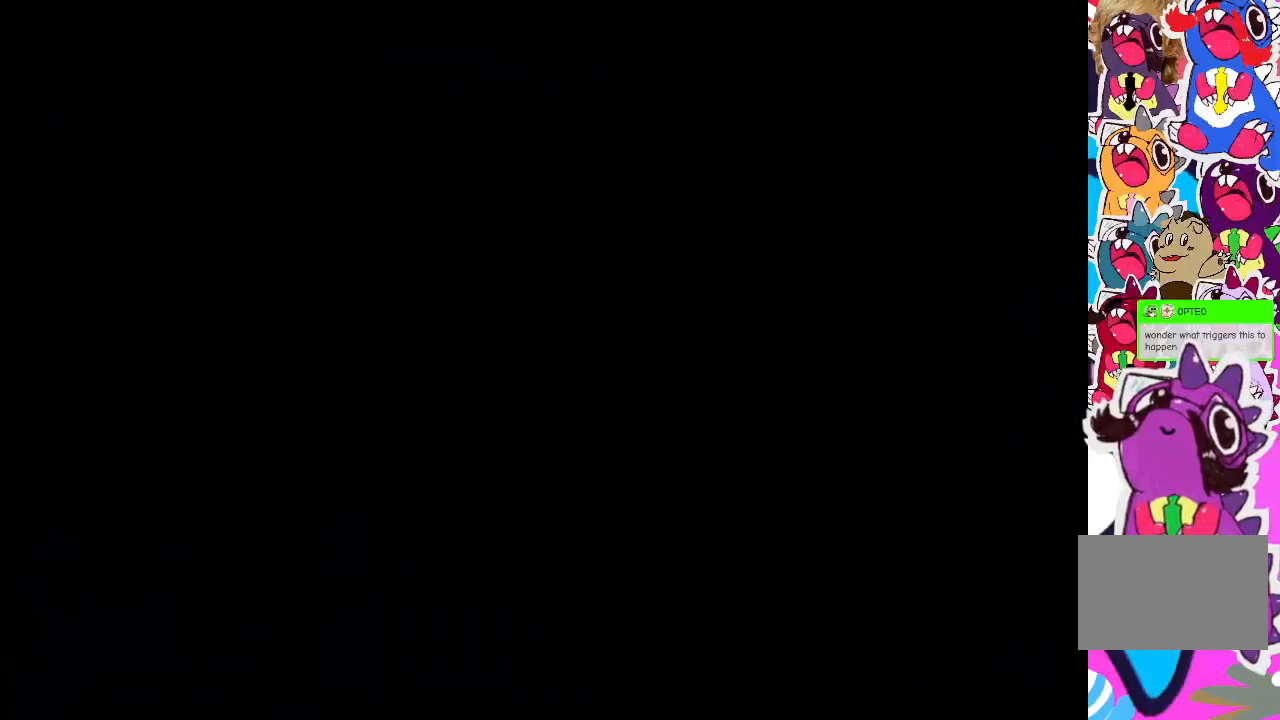
{"buttons": [], "events": []}
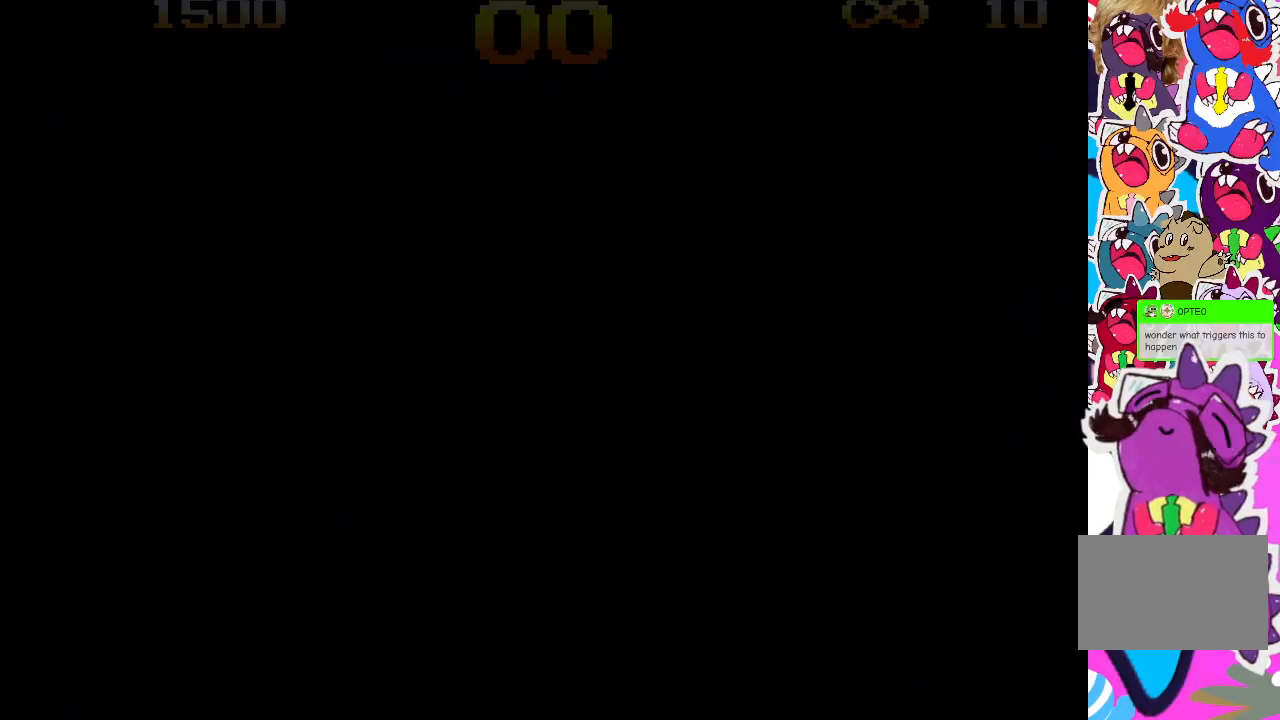
{"buttons": [], "events": []}
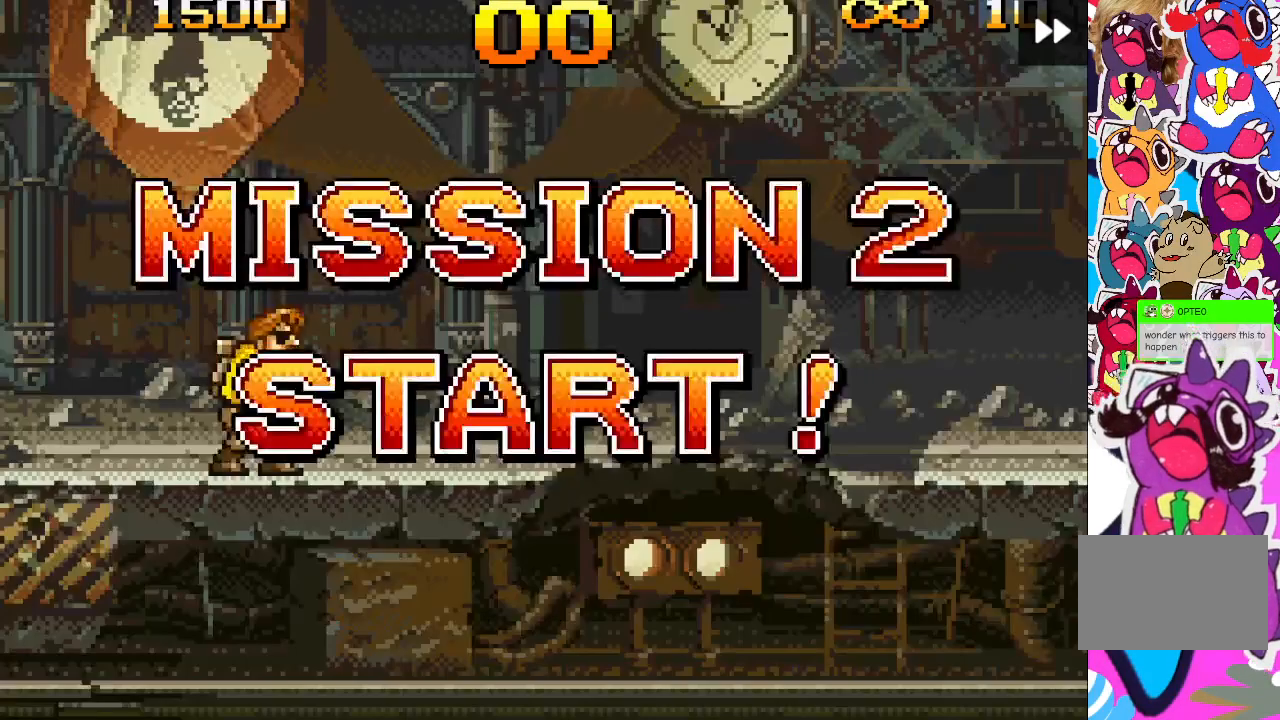
{"buttons": ["DPAD_RIGHT"], "events": [[233, "DPAD_RIGHT", "down"]]}
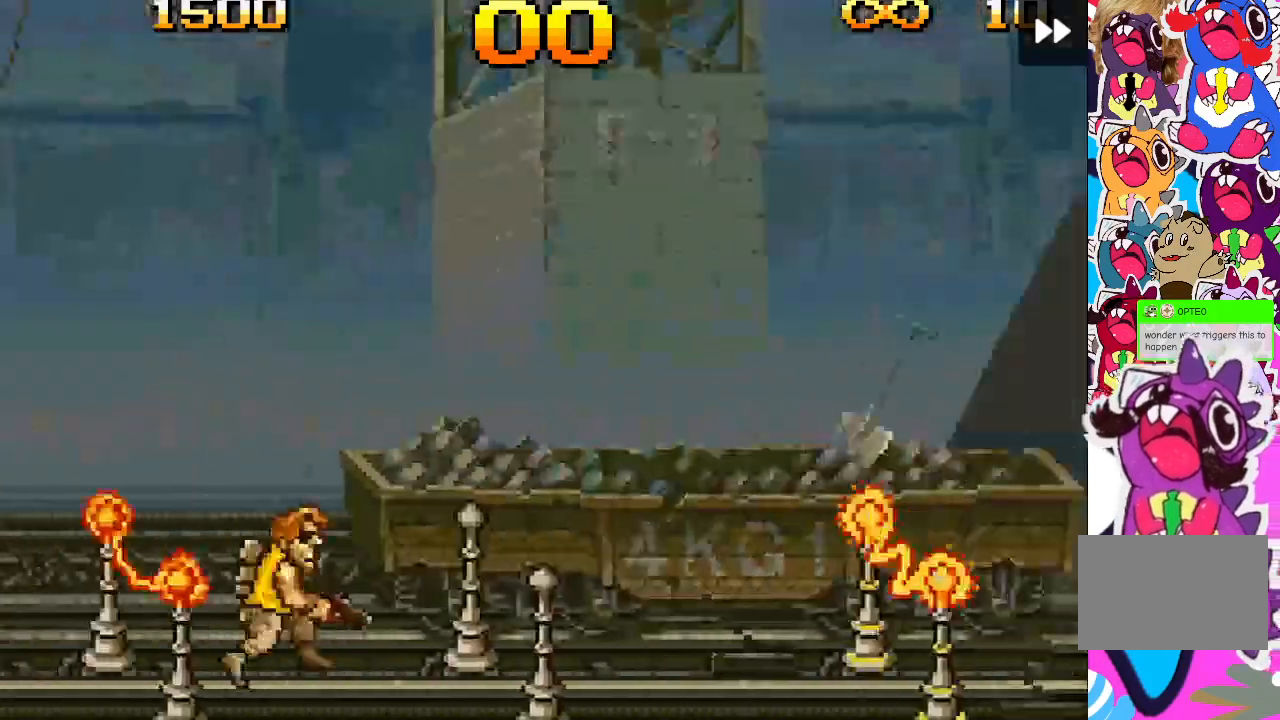
{"buttons": ["DPAD_RIGHT"], "events": []}
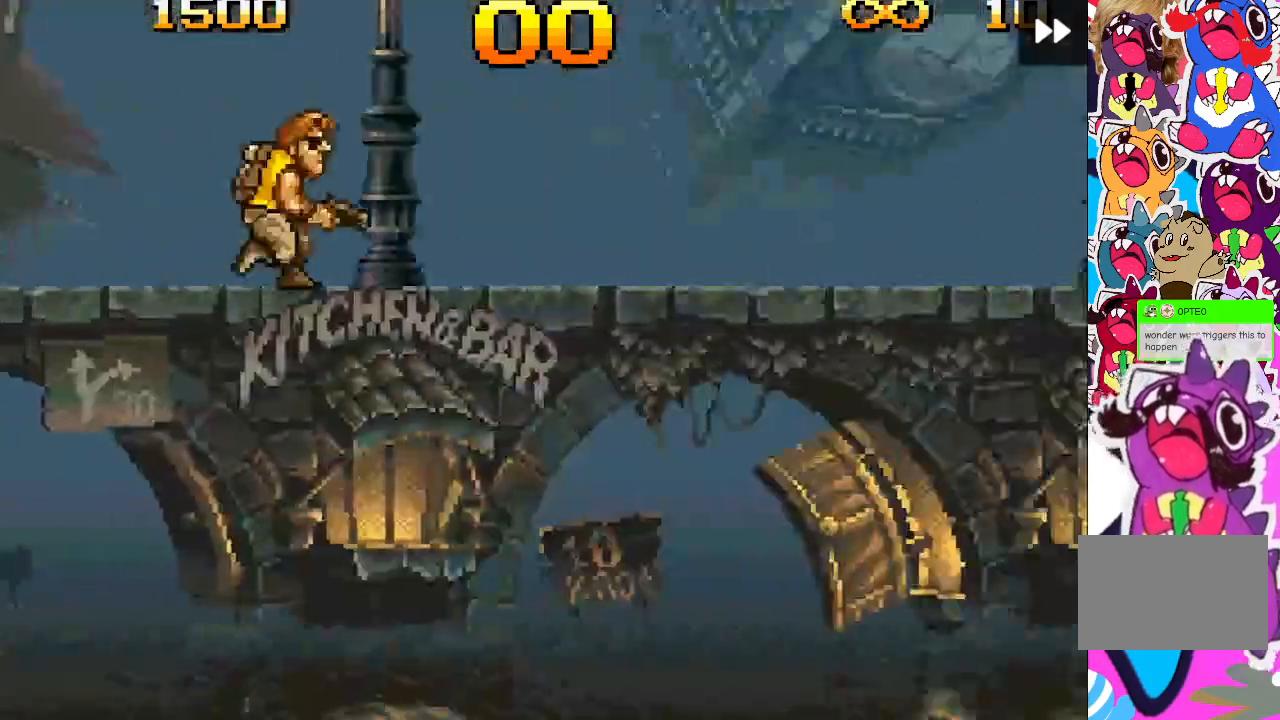
{"buttons": ["DPAD_RIGHT"], "events": []}
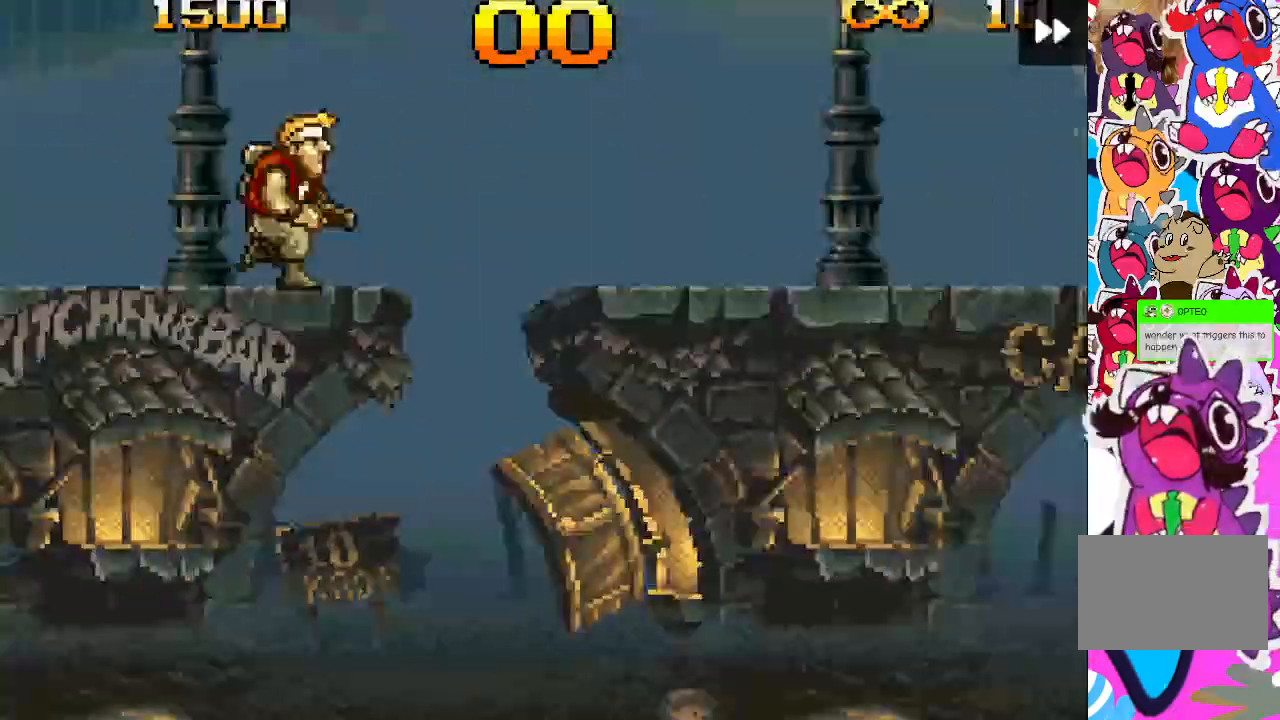
{"buttons": ["DPAD_RIGHT"]}
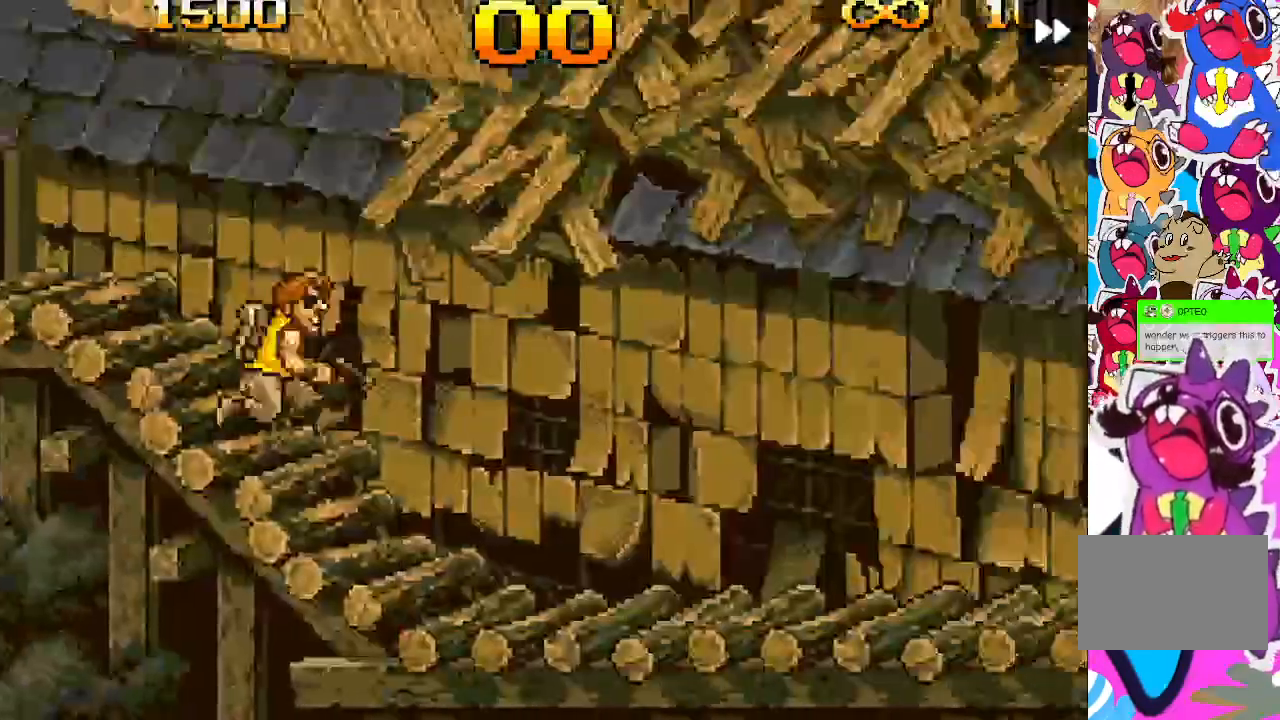
{"buttons": ["DPAD_RIGHT"], "events": []}
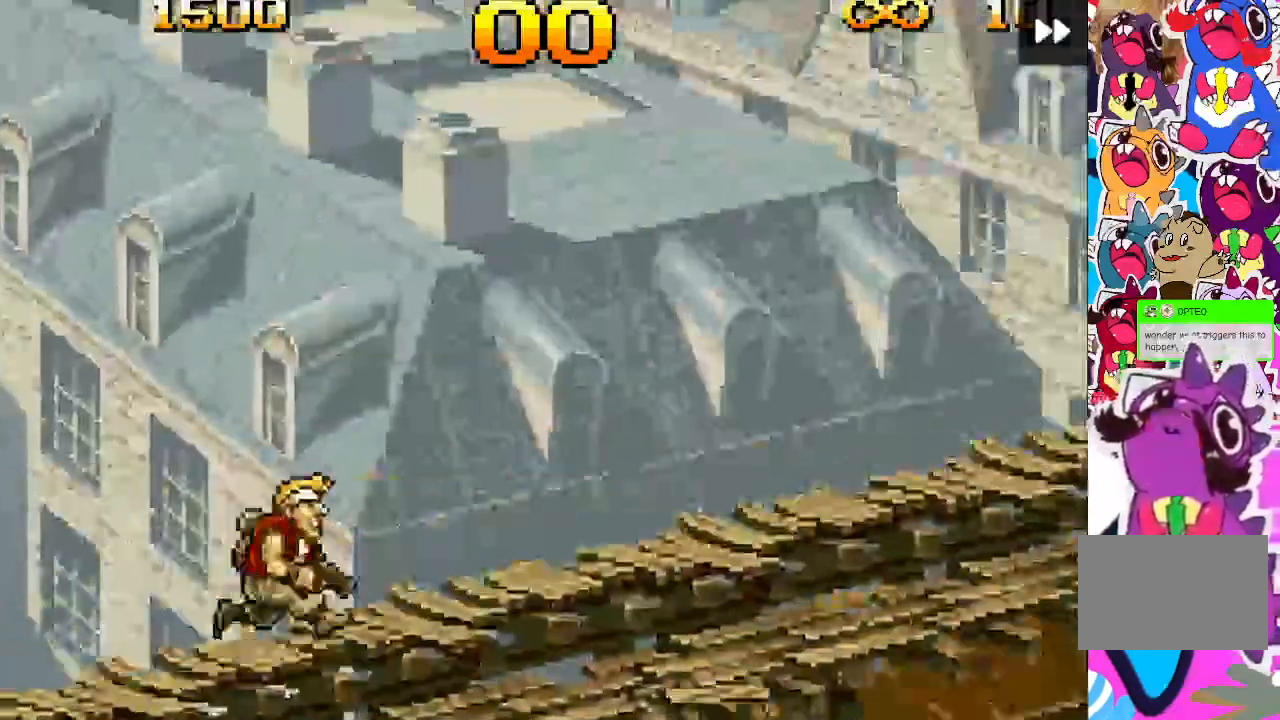
{"buttons": ["DPAD_RIGHT"], "events": []}
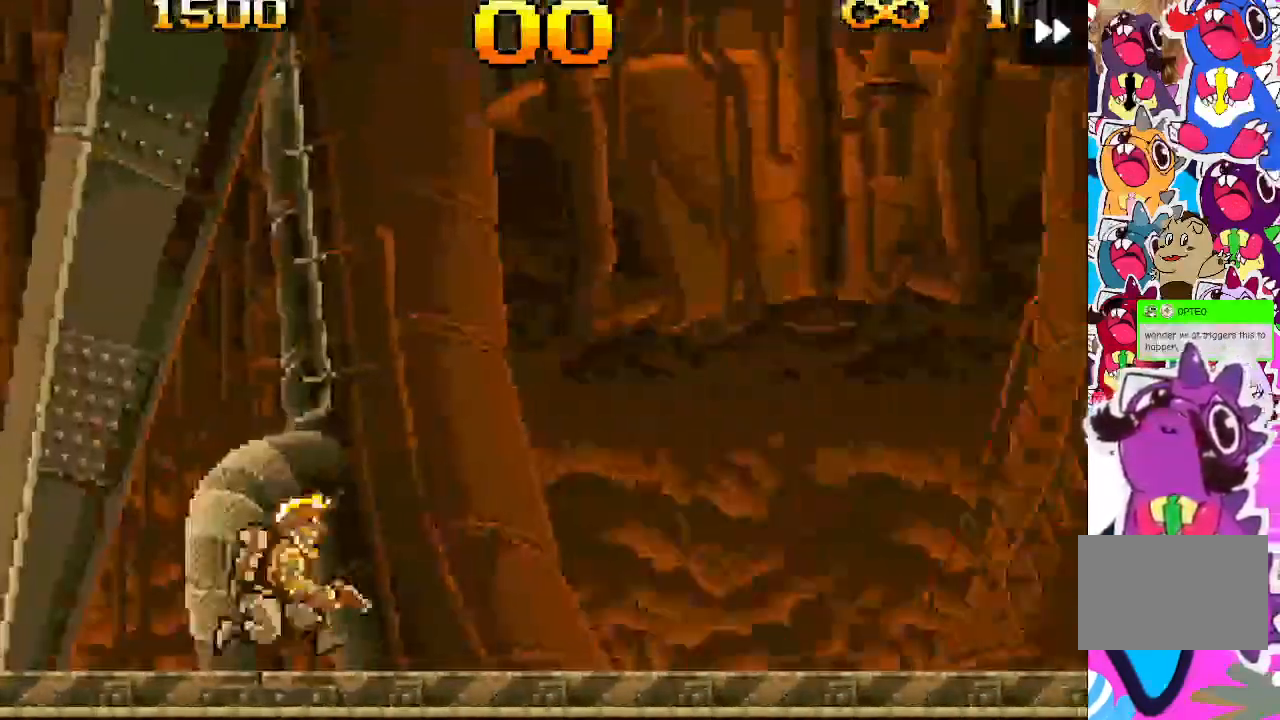
{"buttons": ["DPAD_RIGHT"], "events": []}
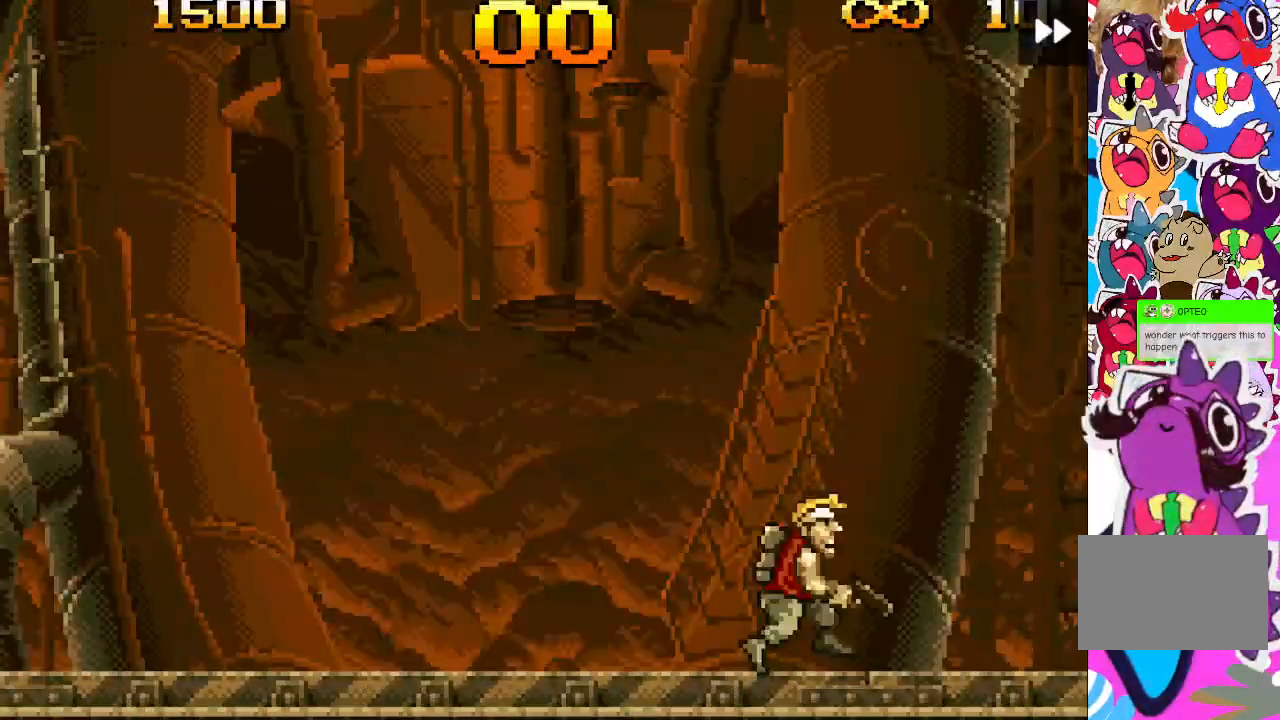
{"buttons": ["DPAD_RIGHT"], "events": []}
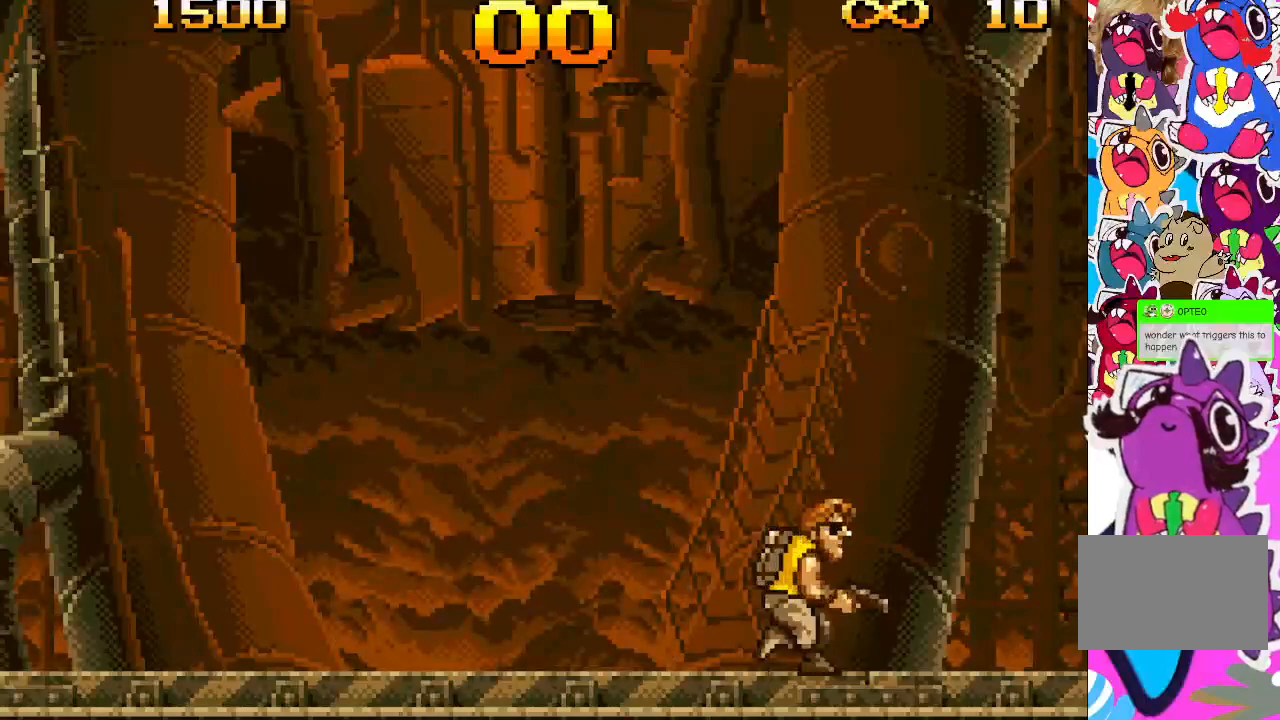
{"buttons": [], "events": [[183, "DPAD_RIGHT", "up"]]}
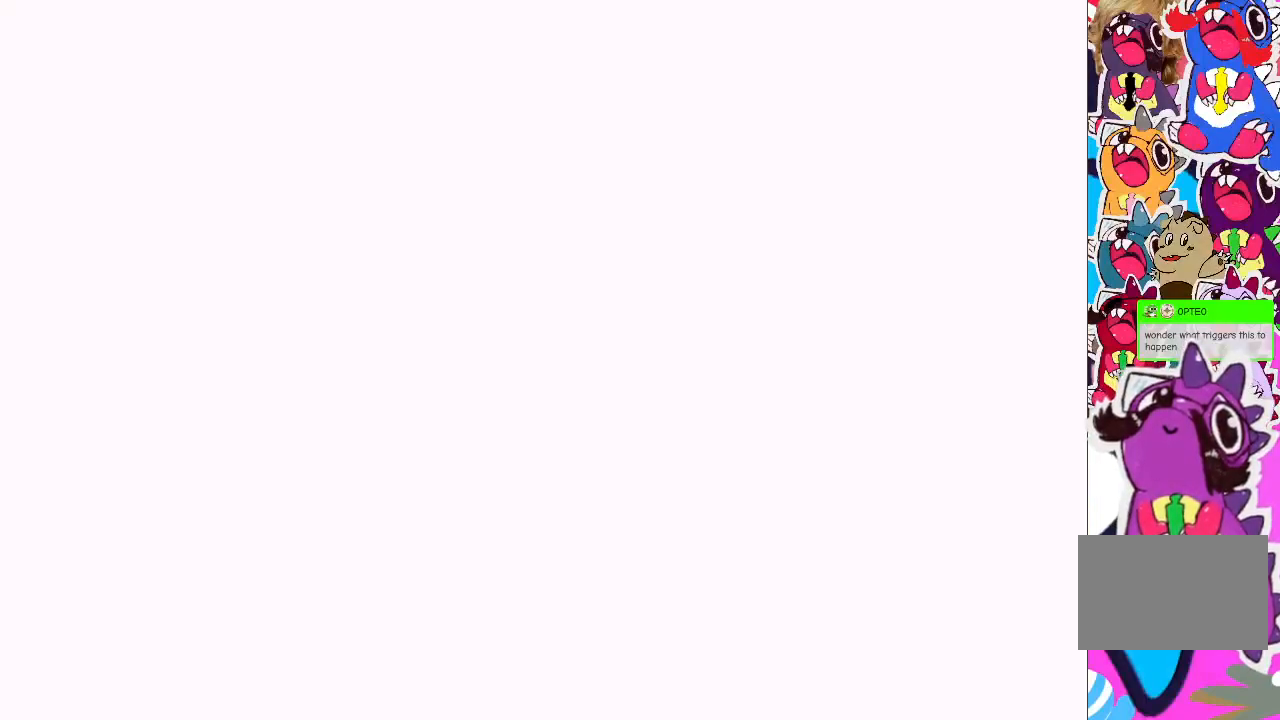
{"buttons": [], "events": []}
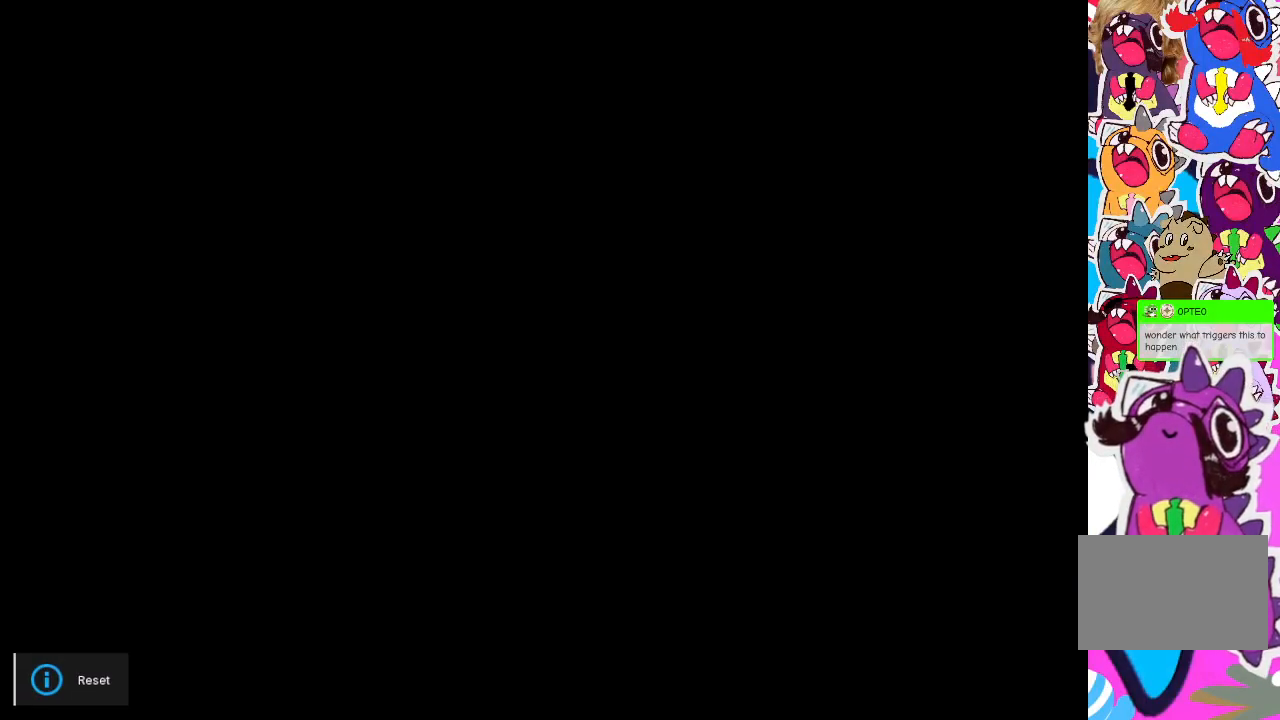
{"buttons": [], "events": []}
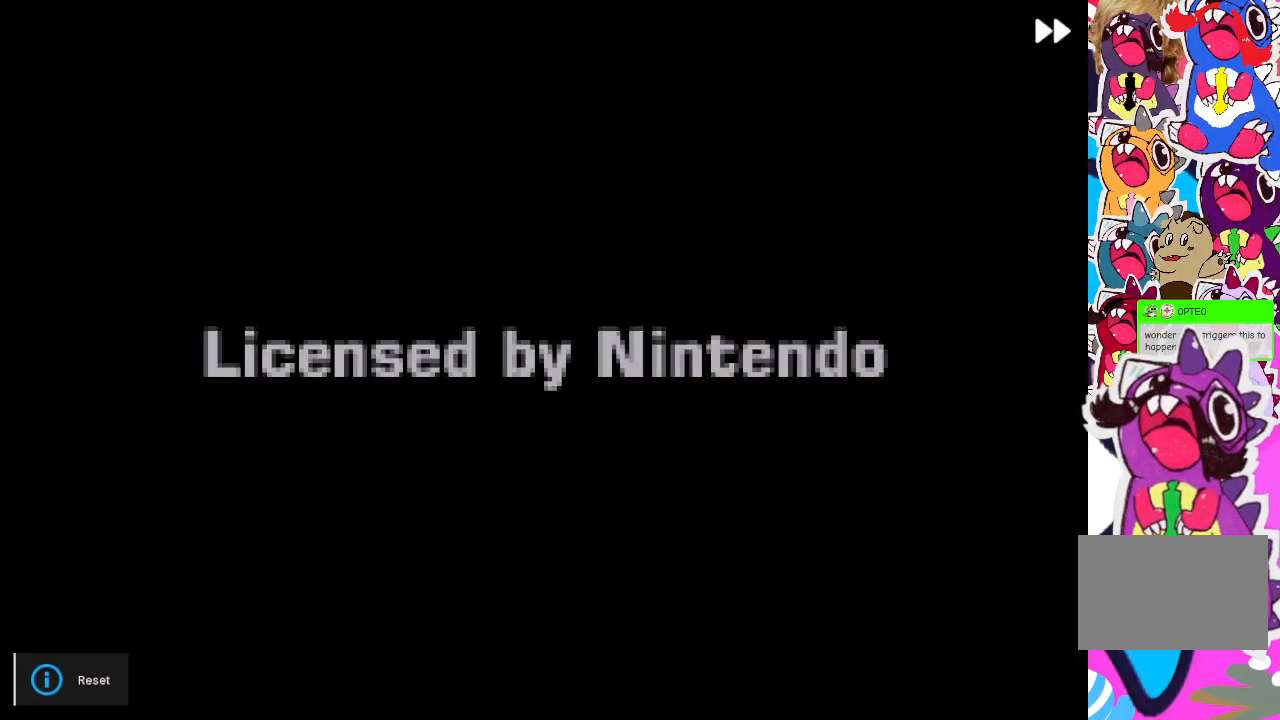
{"buttons": [], "events": []}
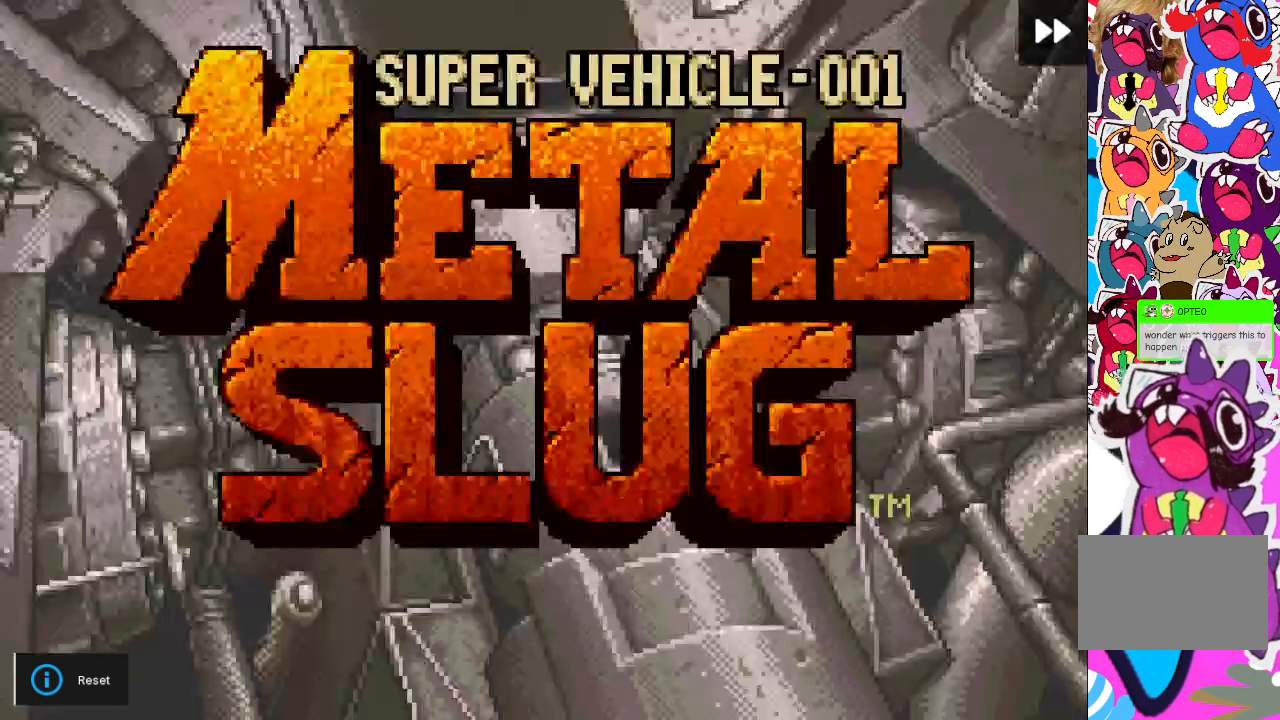
{"buttons": ["START"], "events": [[500, "START", "down"]]}
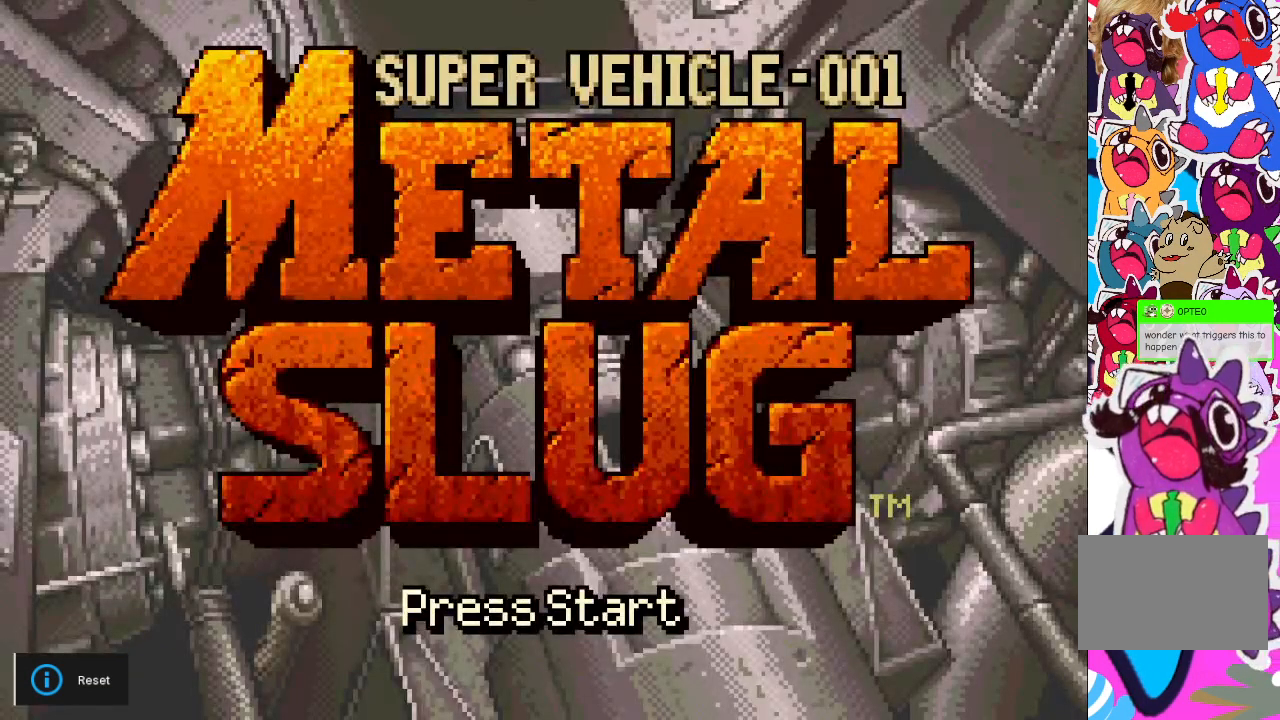
{"buttons": [], "events": [[133, "START", "up"]]}
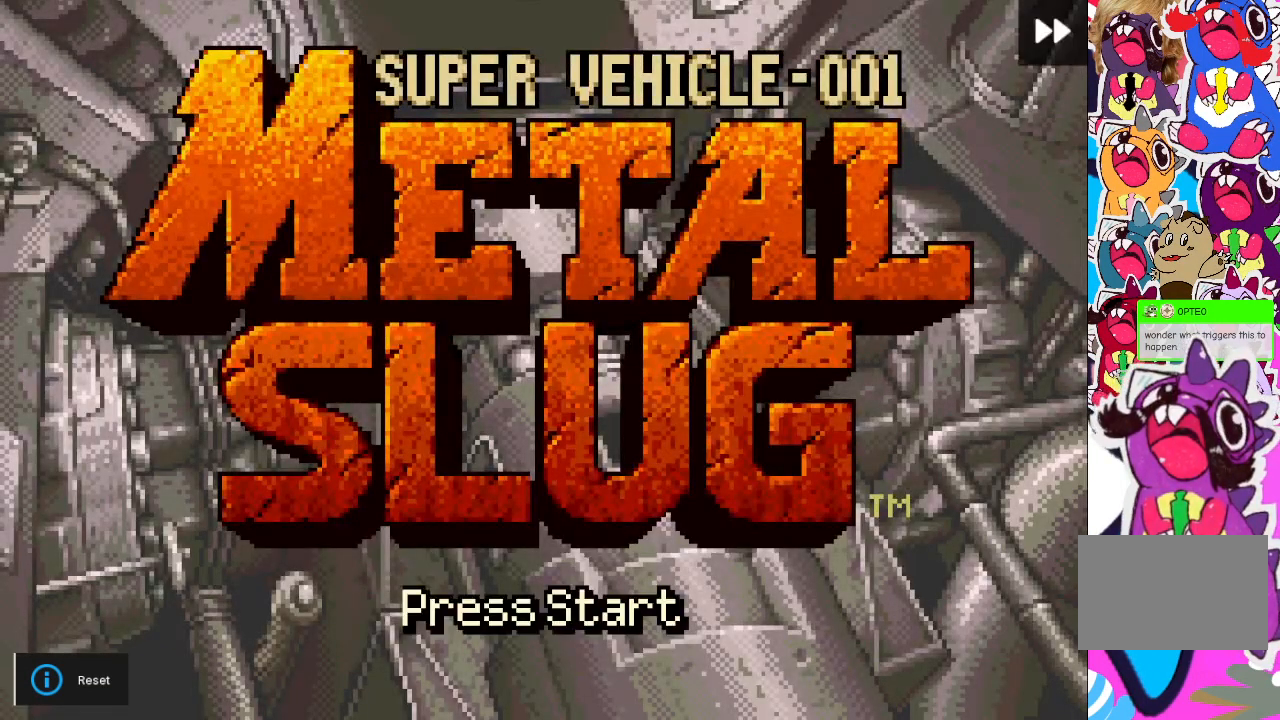
{"buttons": [], "events": []}
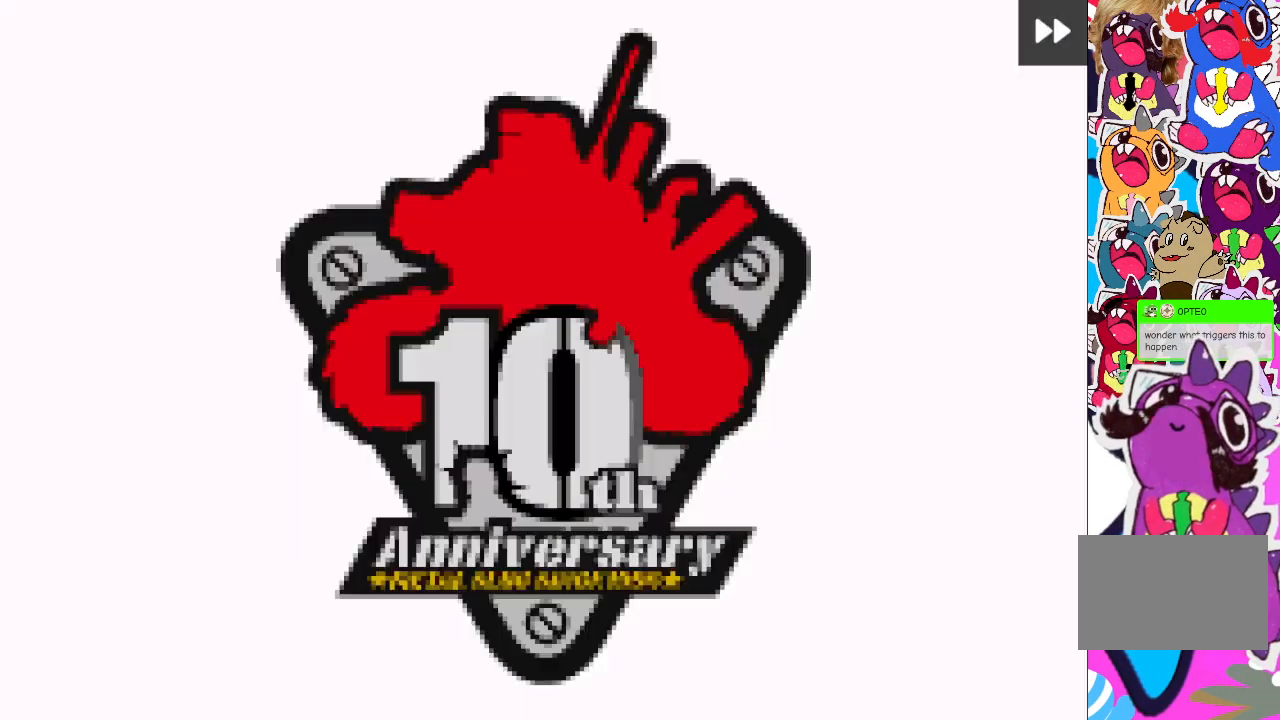
{"buttons": [], "events": []}
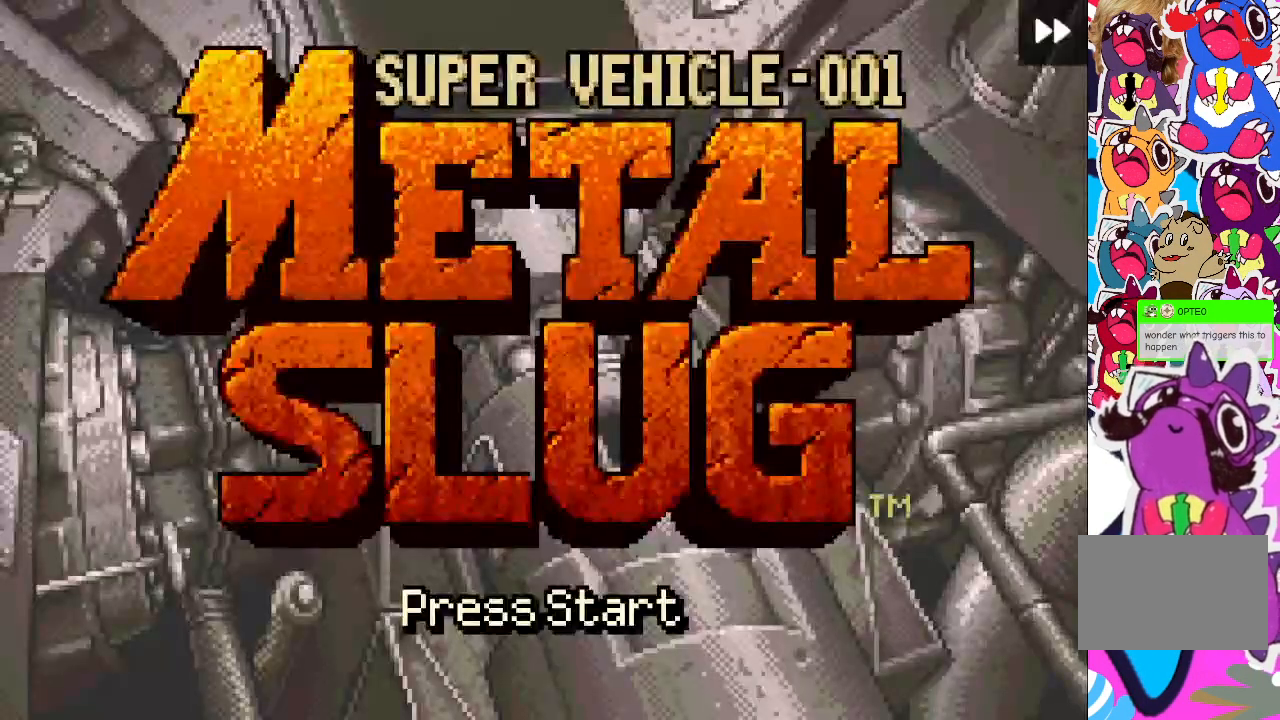
{"buttons": [], "events": [[233, "START", "down"], [417, "START", "up"]]}
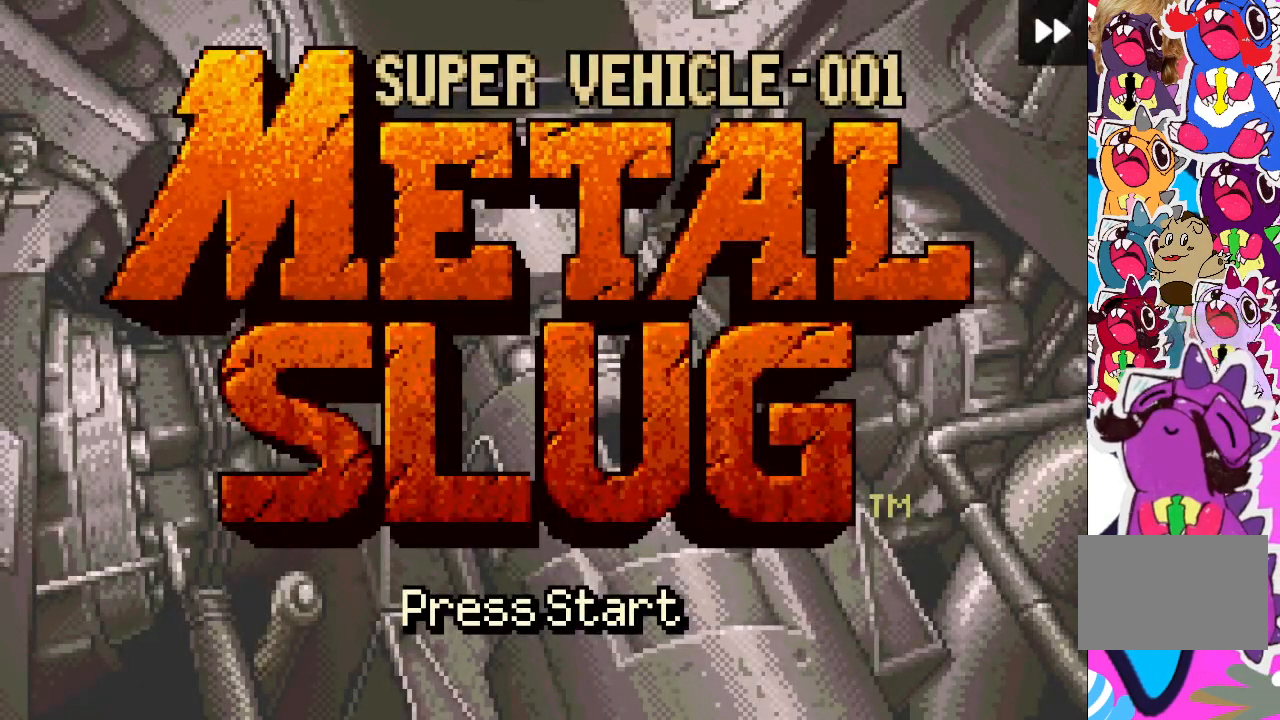
{"buttons": [], "events": []}
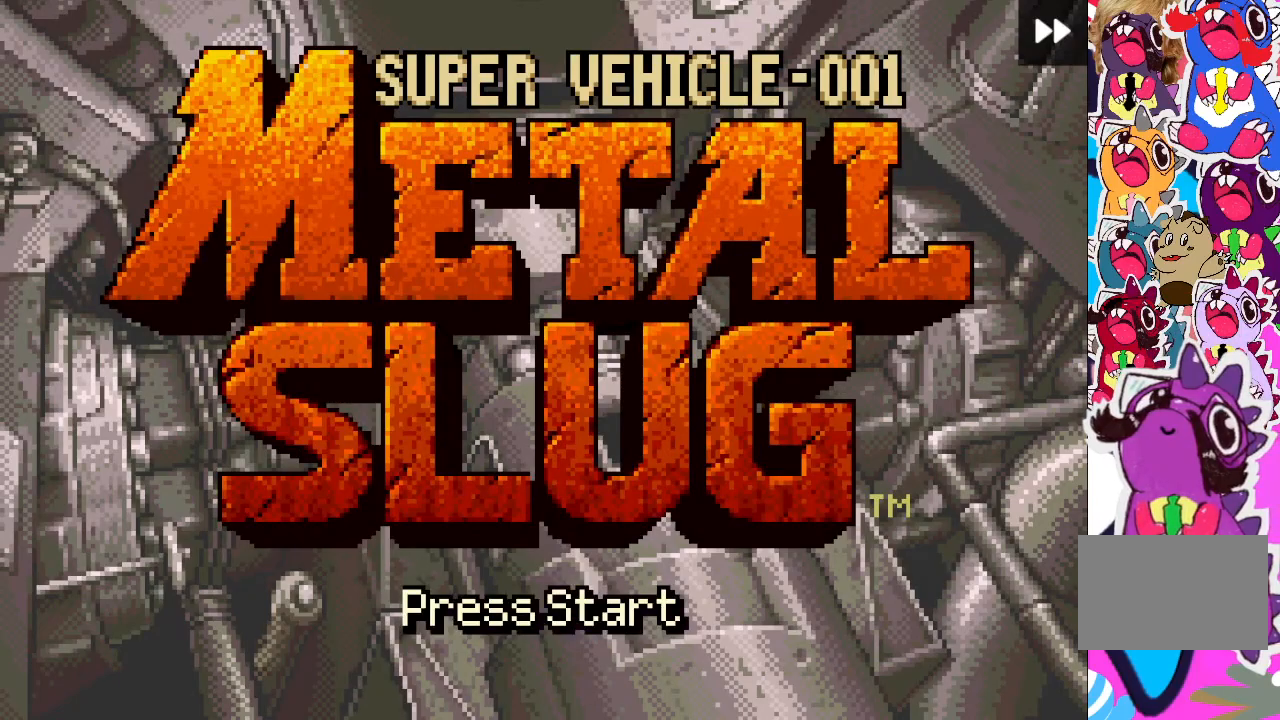
{"buttons": [], "events": [[300, "START", "down"], [467, "START", "up"]]}
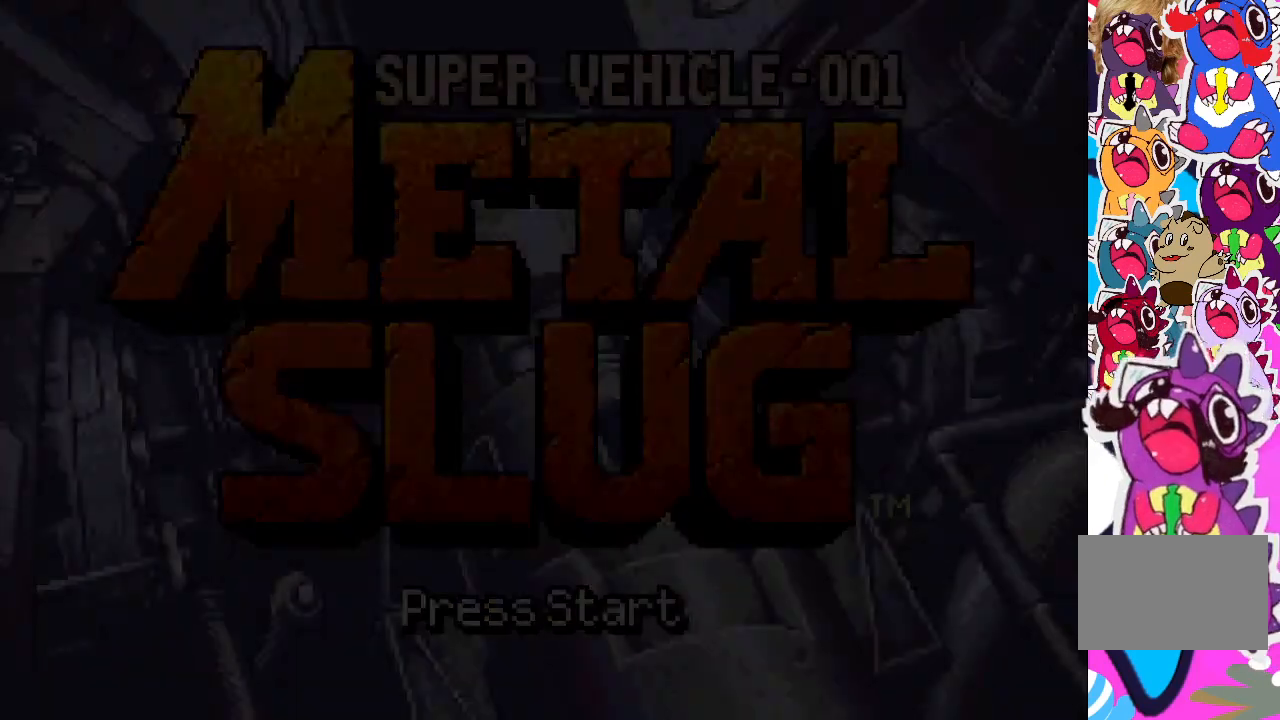
{"buttons": [], "events": []}
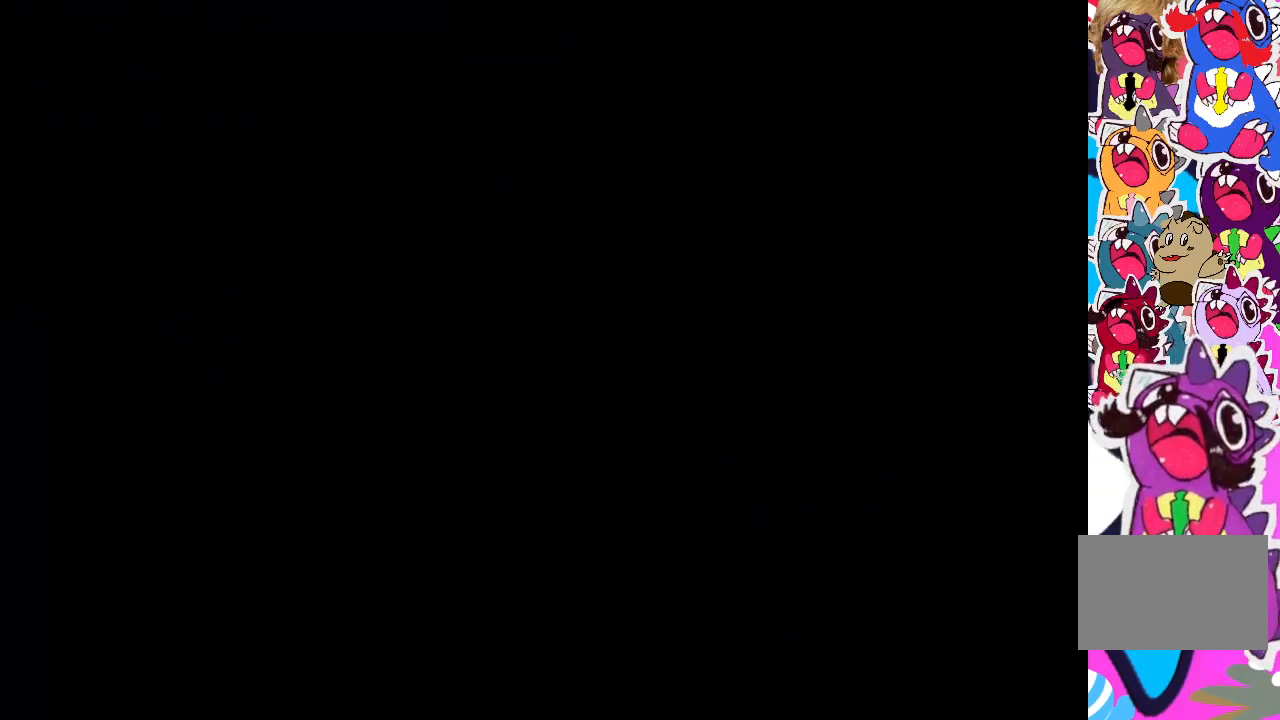
{"buttons": [], "events": []}
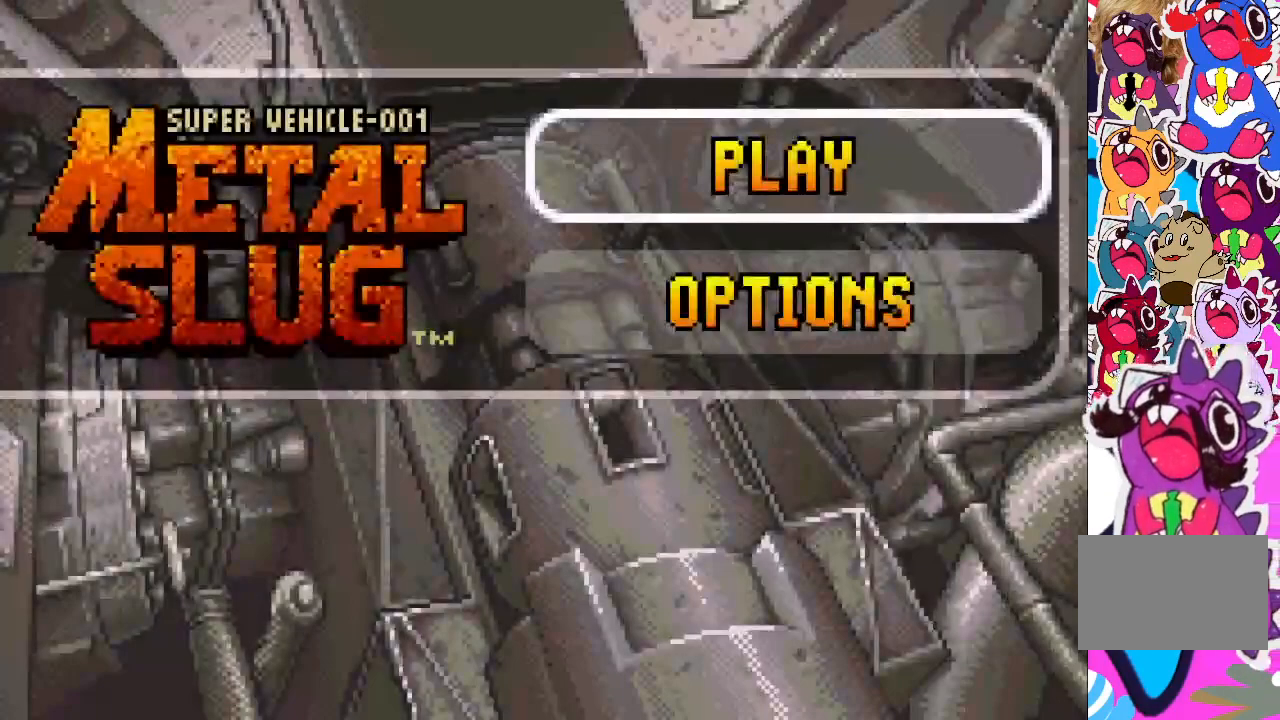
{"buttons": [], "events": []}
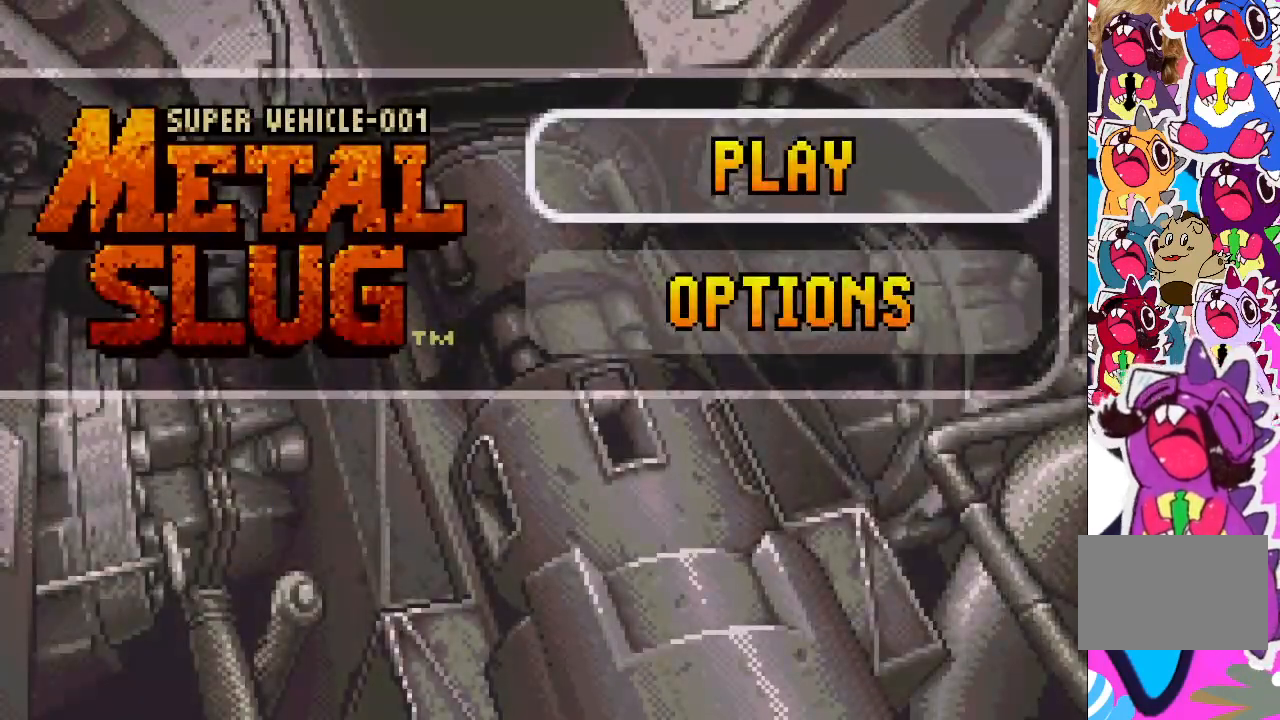
{"buttons": [], "events": [[17, "CROSS", "down"], [133, "CROSS", "up"]]}
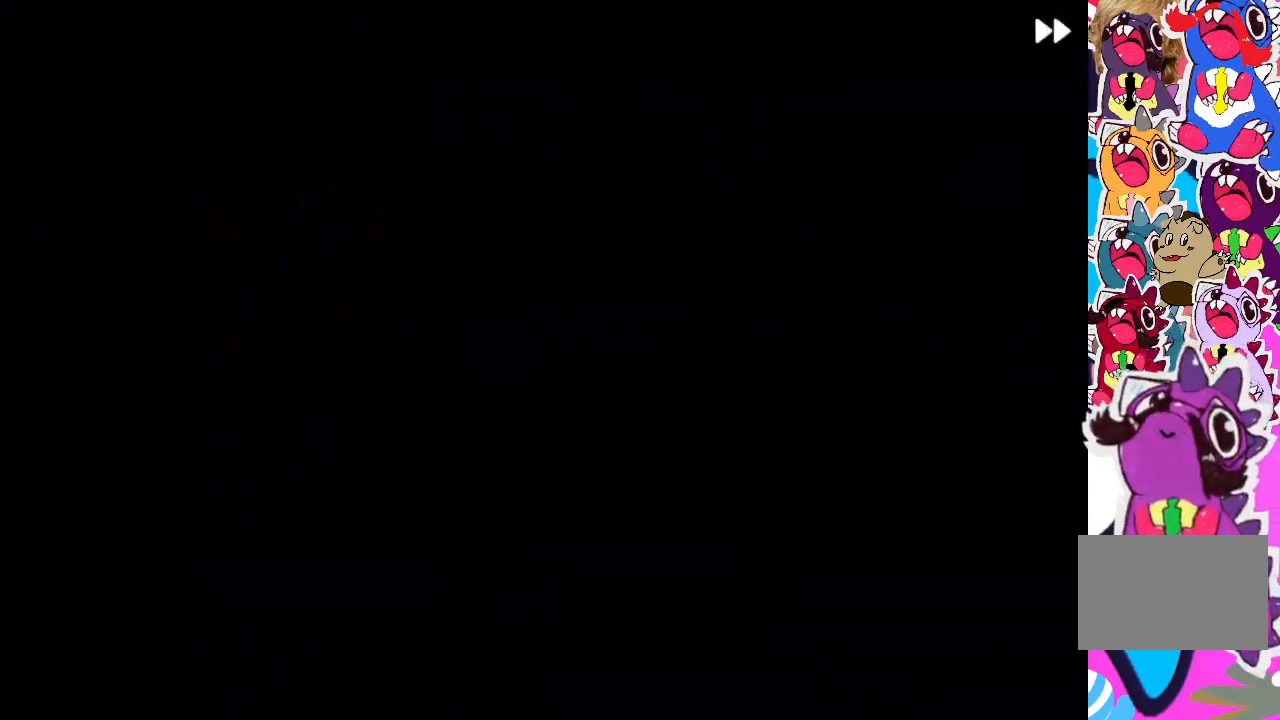
{"buttons": [], "events": []}